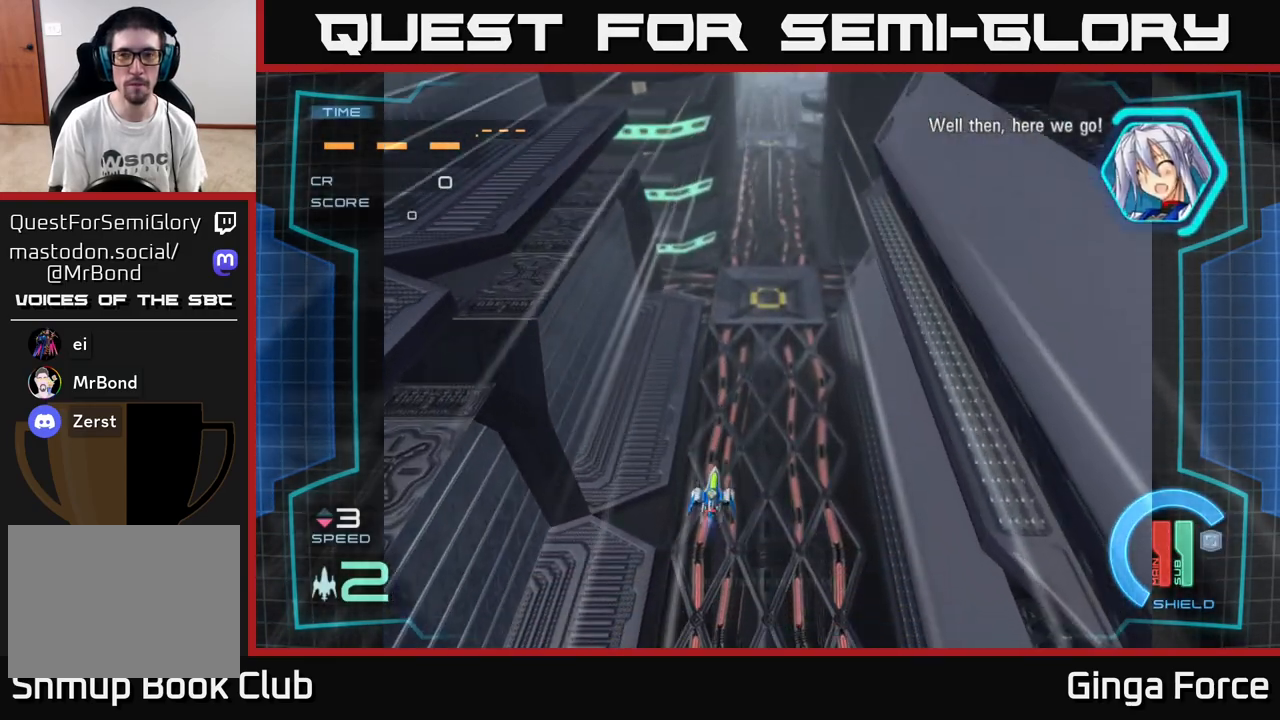
Gameplay with a controller (Xbox layout); each line is a JSON object with the inputs held at the frame after it. "events" lists button and stick changes between this image and that frame as [ms after this image, input, new state], when the widget could be followed in between. Not read: right_stick.
{"buttons": [], "left_stick": "up"}
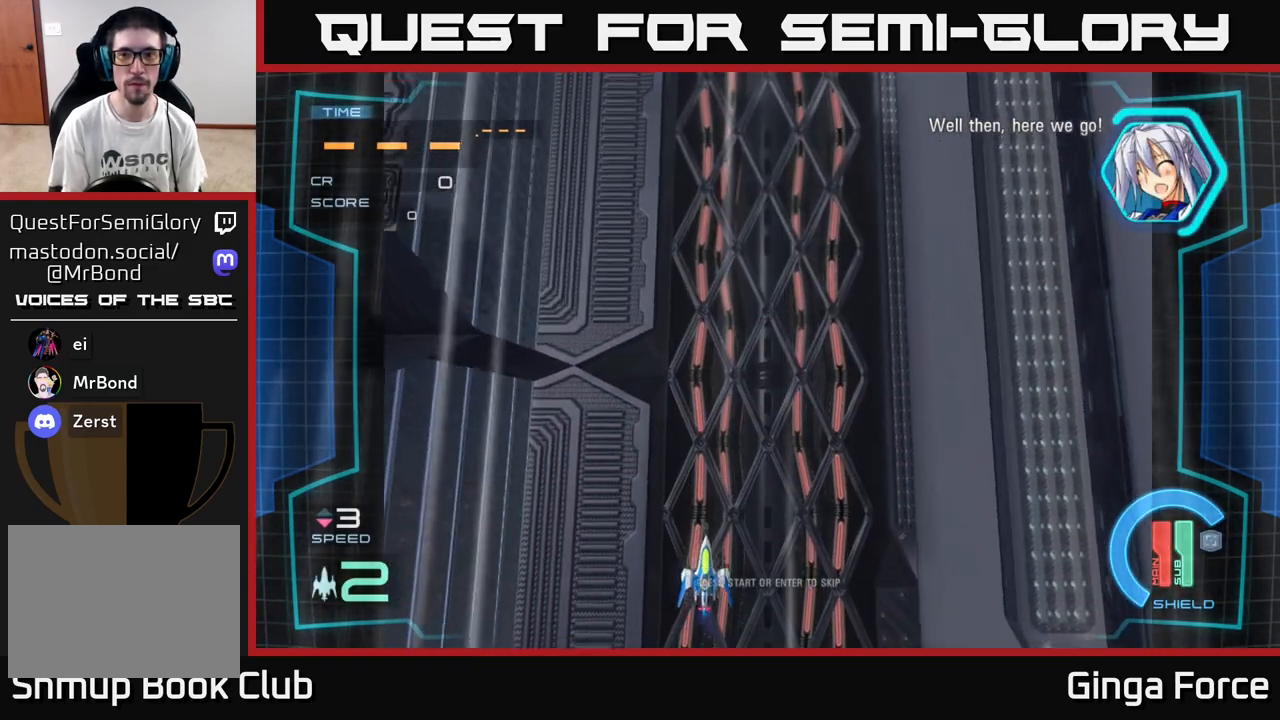
{"buttons": ["A"], "left_stick": "up", "events": [[83, "A", "down"]]}
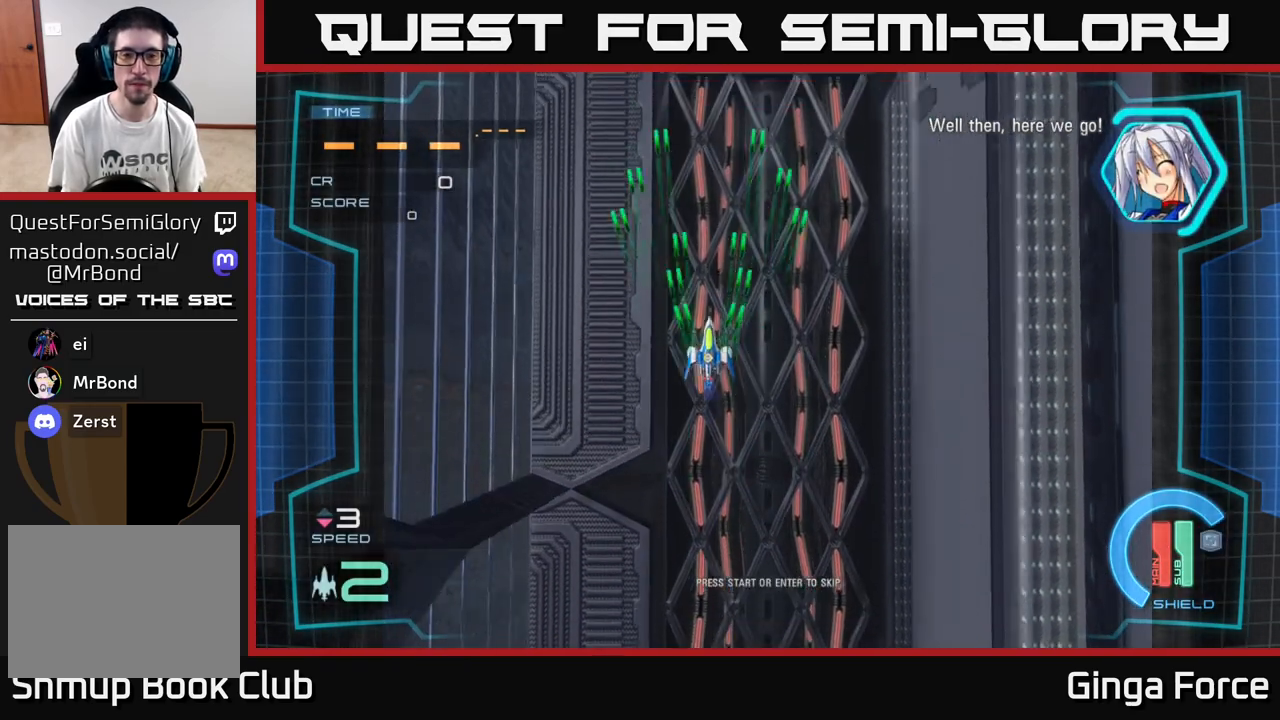
{"buttons": ["A", "X"], "left_stick": "center", "events": [[117, "left_stick", "right"], [150, "X", "down"], [200, "left_stick", "down"], [367, "left_stick", "center"]]}
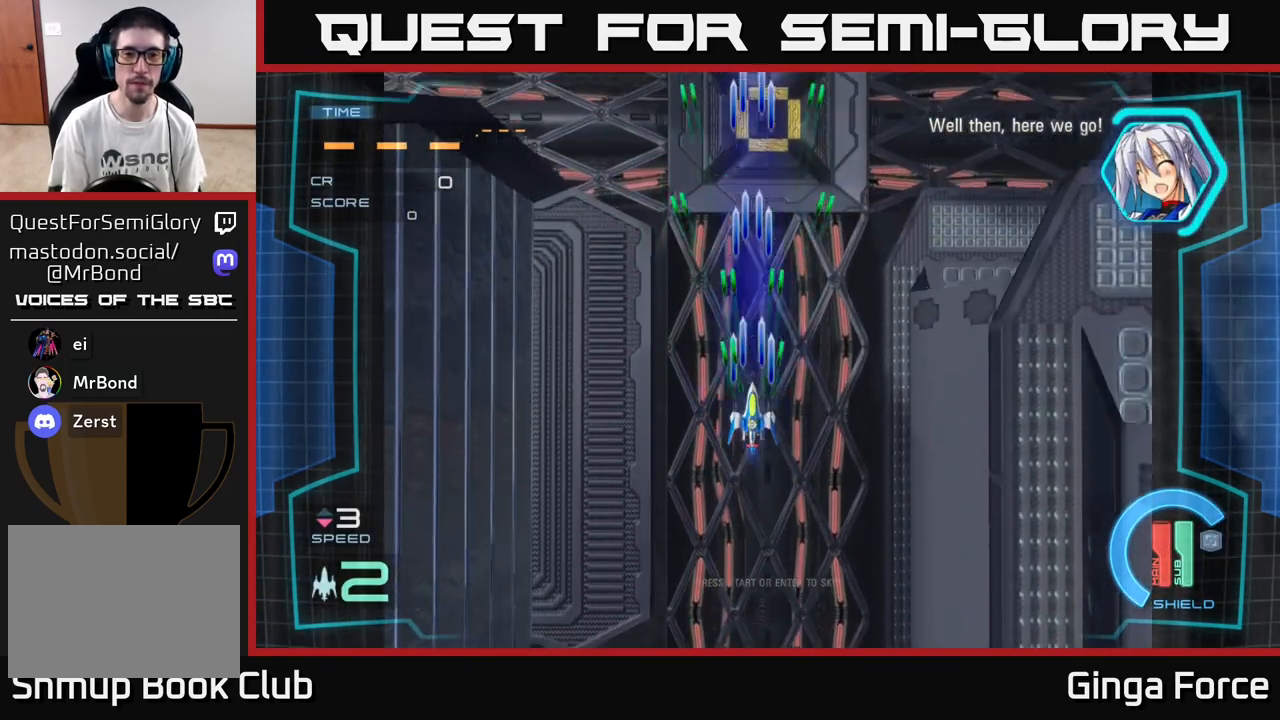
{"buttons": ["A", "X"], "left_stick": "down", "events": [[417, "left_stick", "down"]]}
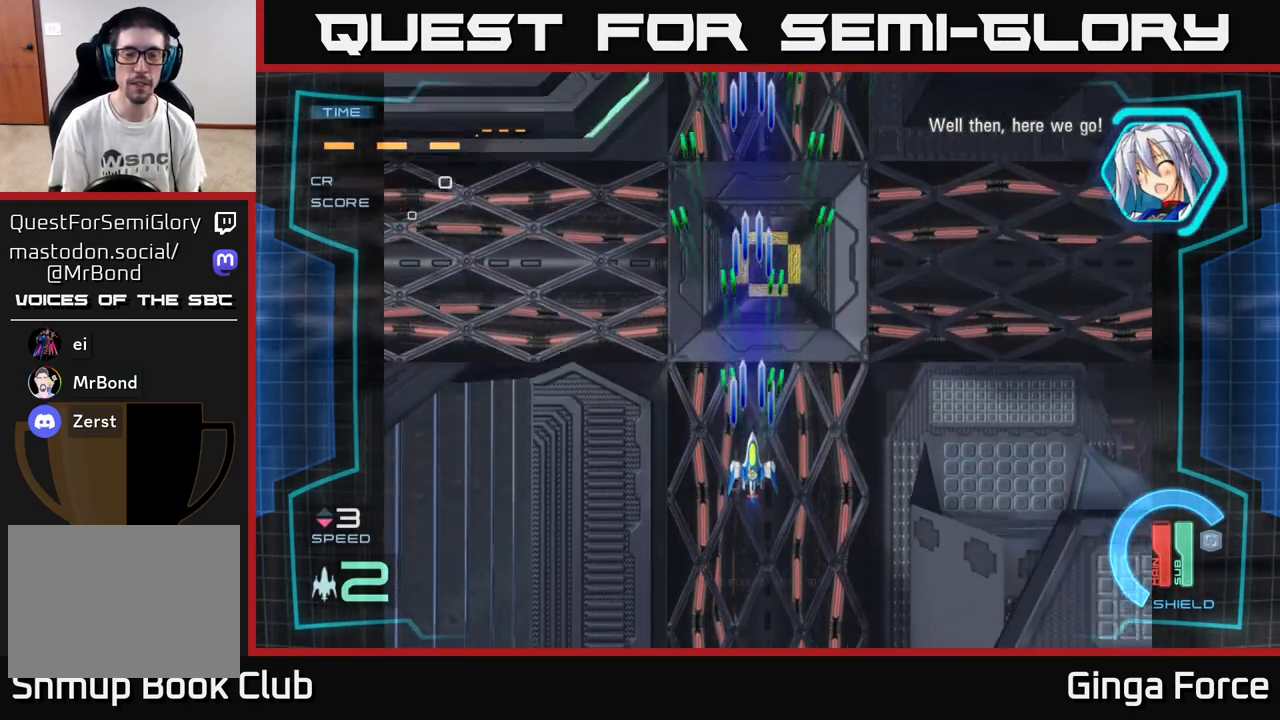
{"buttons": ["A", "X"], "left_stick": "up-left", "events": [[133, "left_stick", "down-right"], [383, "left_stick", "down-left"], [467, "left_stick", "up-left"]]}
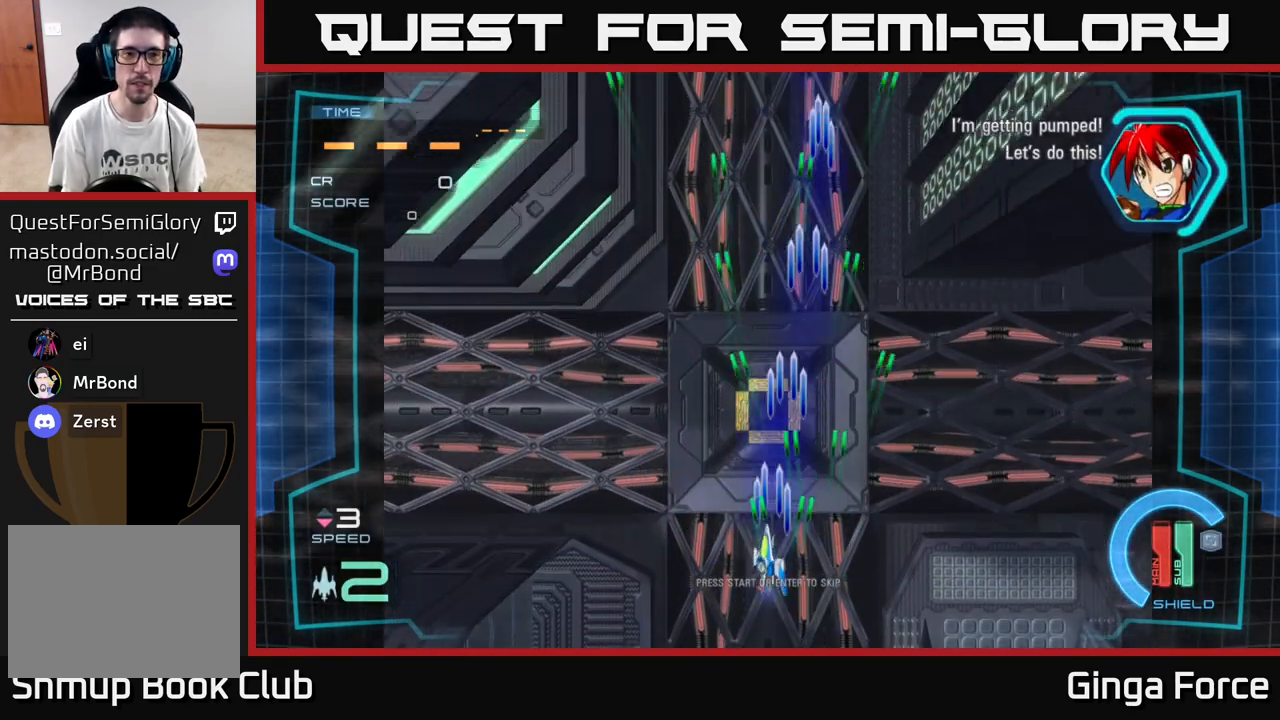
{"buttons": ["A", "X"], "left_stick": "right", "events": [[117, "left_stick", "up"], [450, "left_stick", "right"]]}
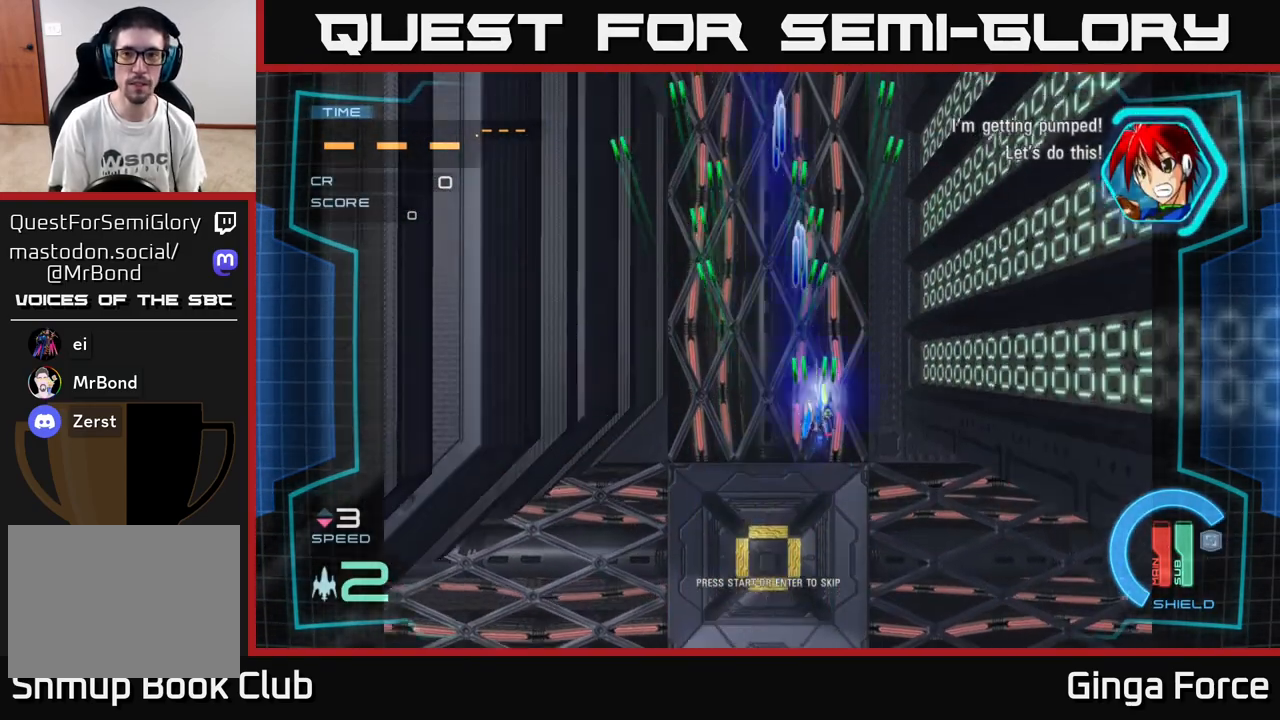
{"buttons": ["A", "X"], "left_stick": "center", "events": [[117, "left_stick", "down-left"], [317, "left_stick", "center"]]}
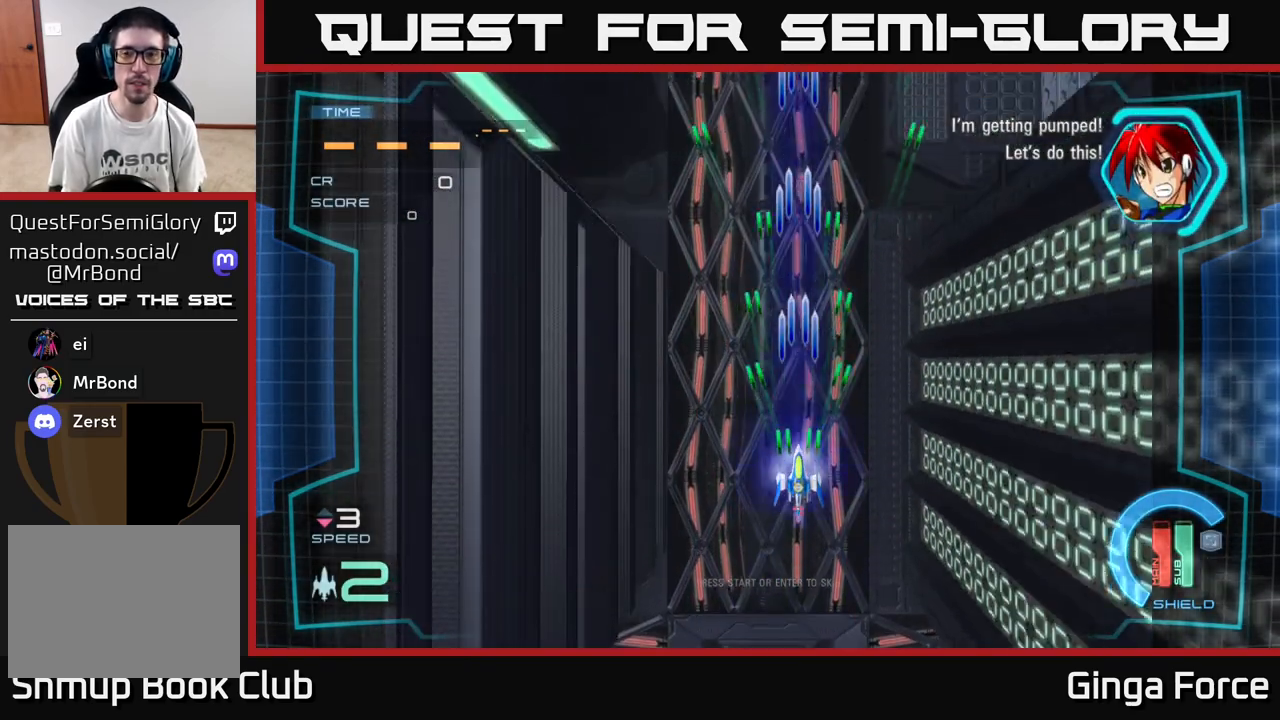
{"buttons": ["A", "X"], "left_stick": "center", "events": []}
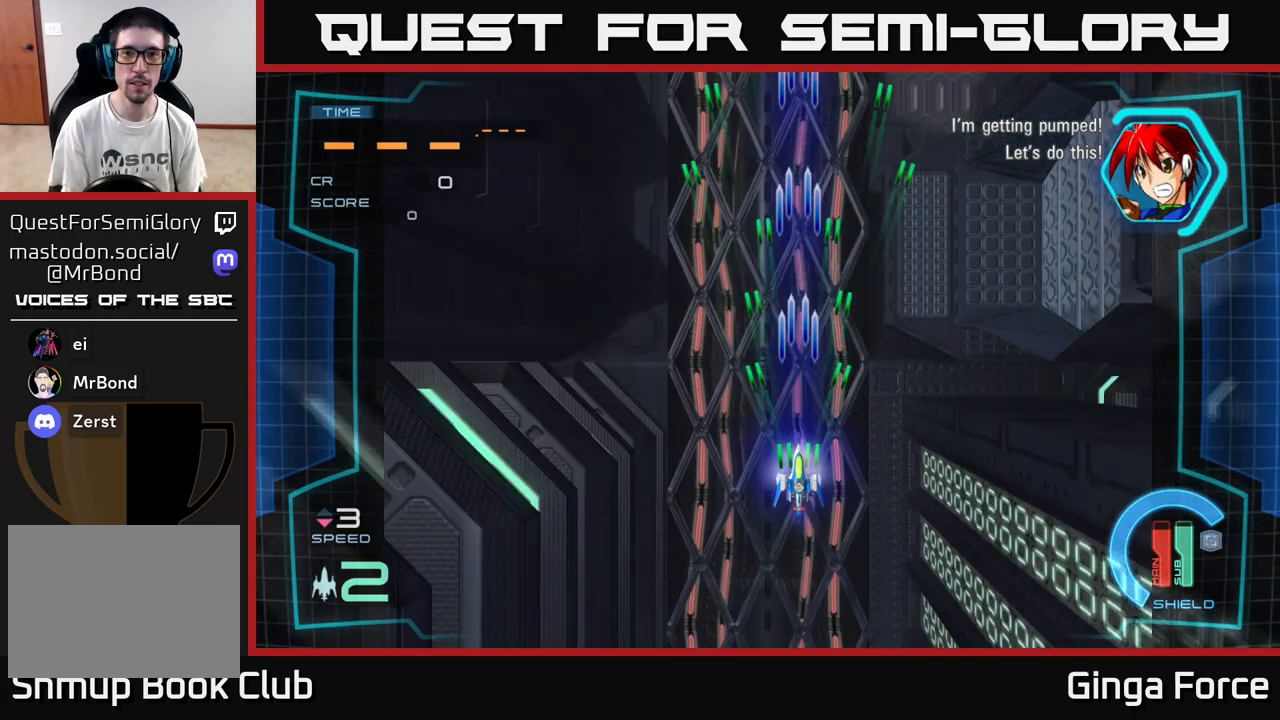
{"buttons": ["A", "X"], "left_stick": "up", "events": [[417, "left_stick", "up"]]}
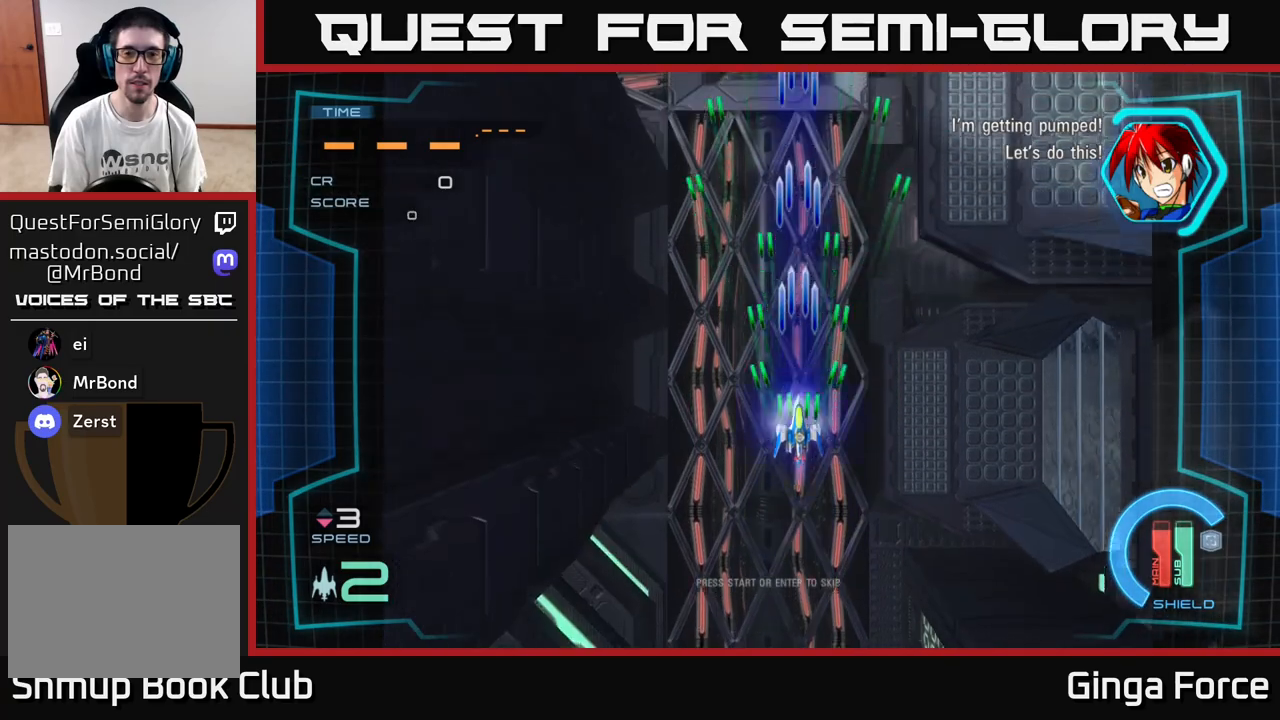
{"buttons": ["A", "X"], "left_stick": "center", "events": [[150, "left_stick", "center"]]}
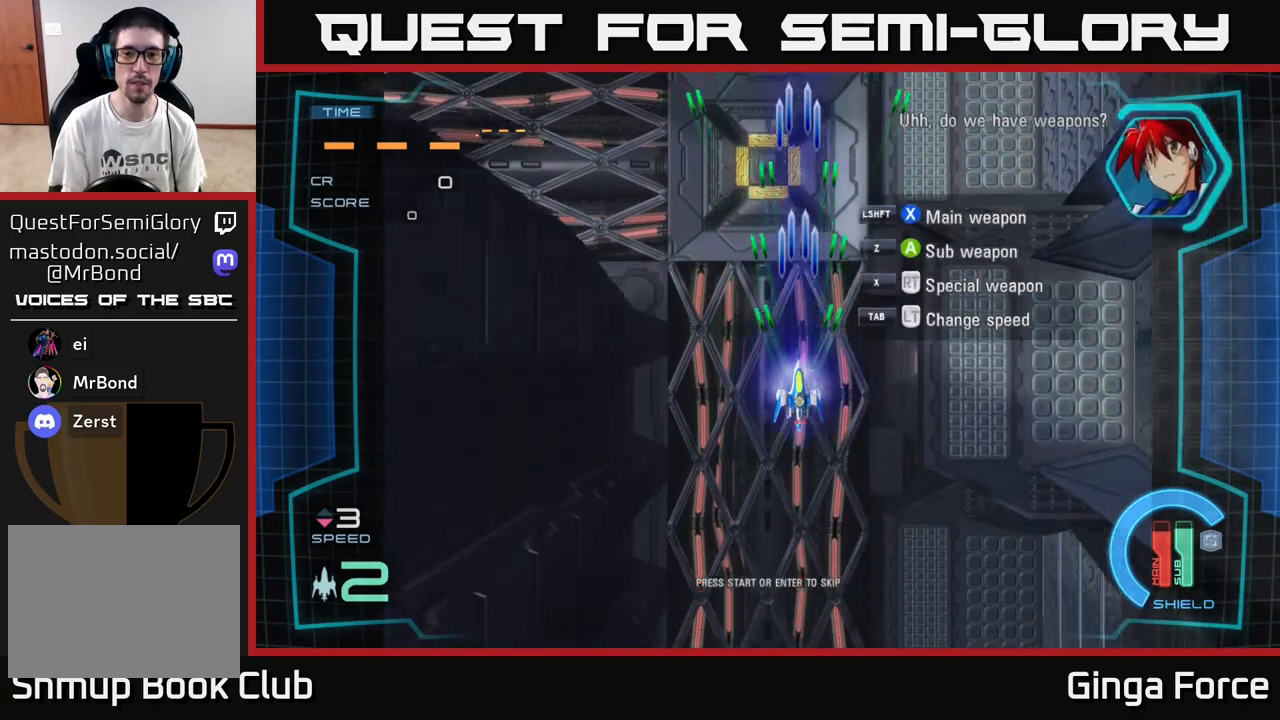
{"buttons": [], "left_stick": "center", "events": [[100, "A", "up"], [133, "X", "up"], [200, "START", "down"], [350, "START", "up"]]}
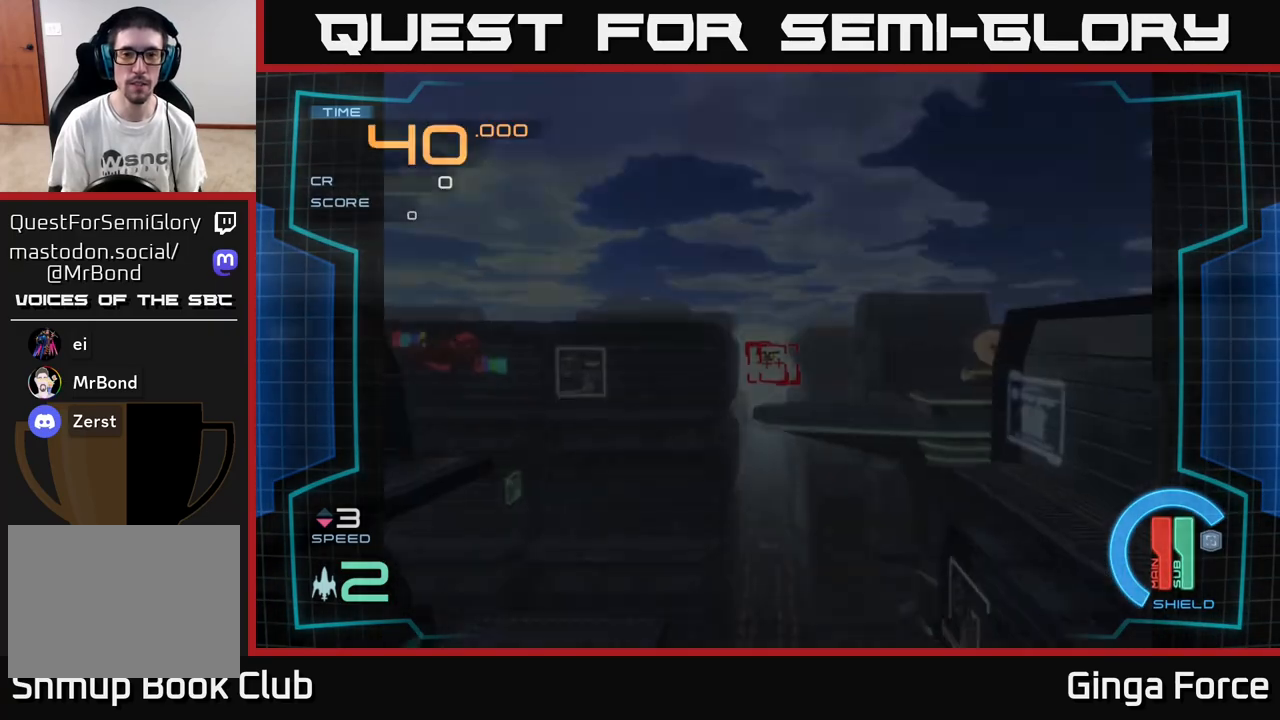
{"buttons": ["A", "X"], "left_stick": "center", "events": [[33, "A", "down"], [33, "X", "down"]]}
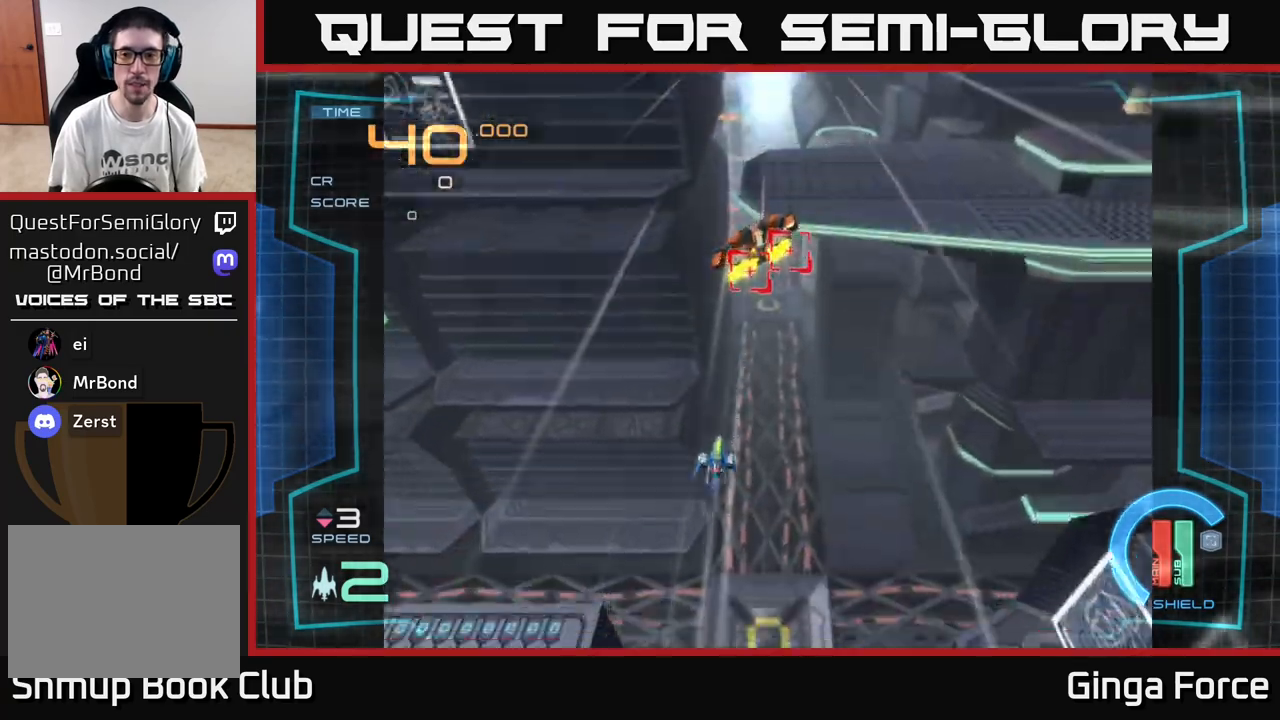
{"buttons": ["A", "R2"], "left_stick": "center", "events": [[333, "X", "up"], [500, "R2", "down"]]}
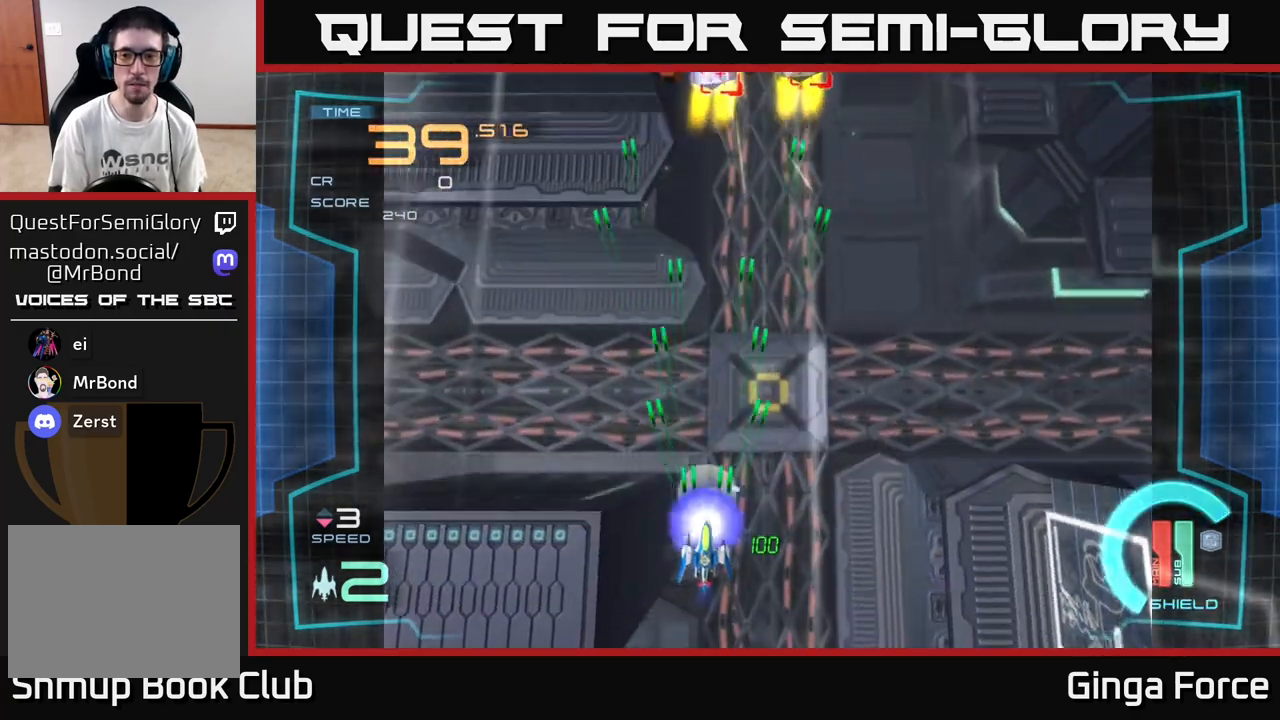
{"buttons": ["A", "R2"], "left_stick": "center", "events": []}
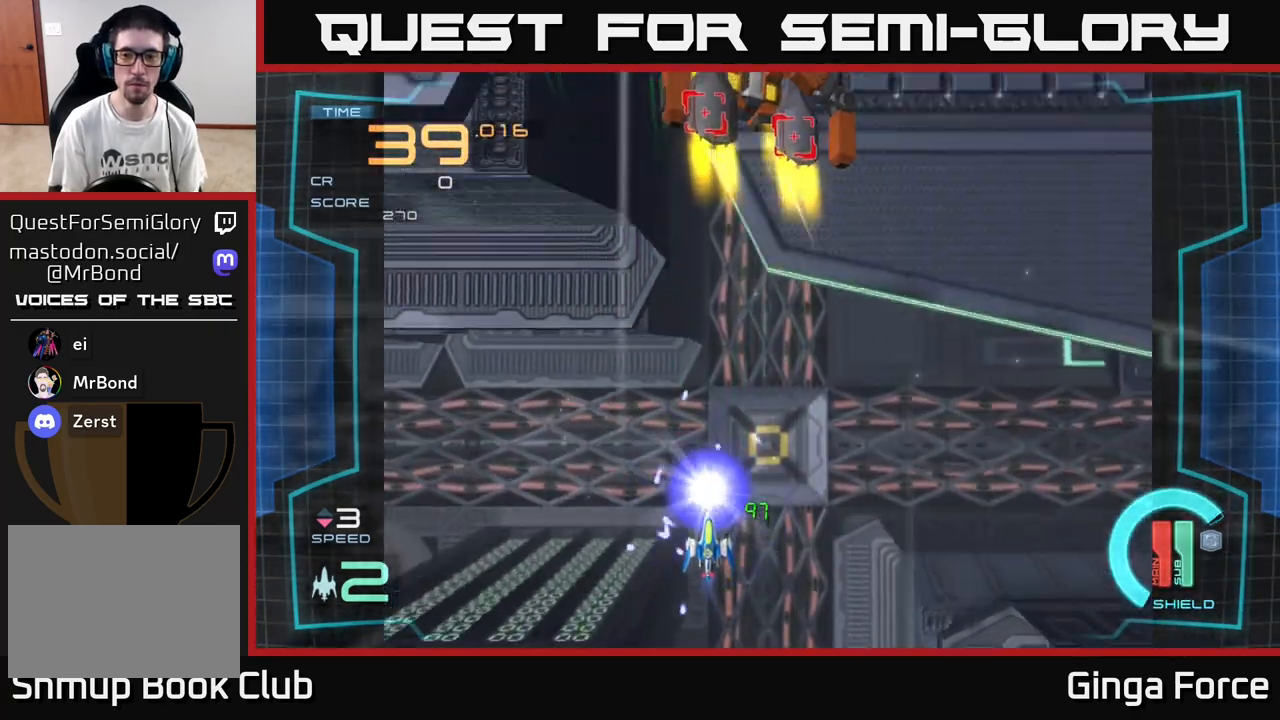
{"buttons": ["A", "X"], "left_stick": "left", "events": [[50, "R2", "up"], [100, "X", "down"], [117, "left_stick", "right"], [383, "left_stick", "left"]]}
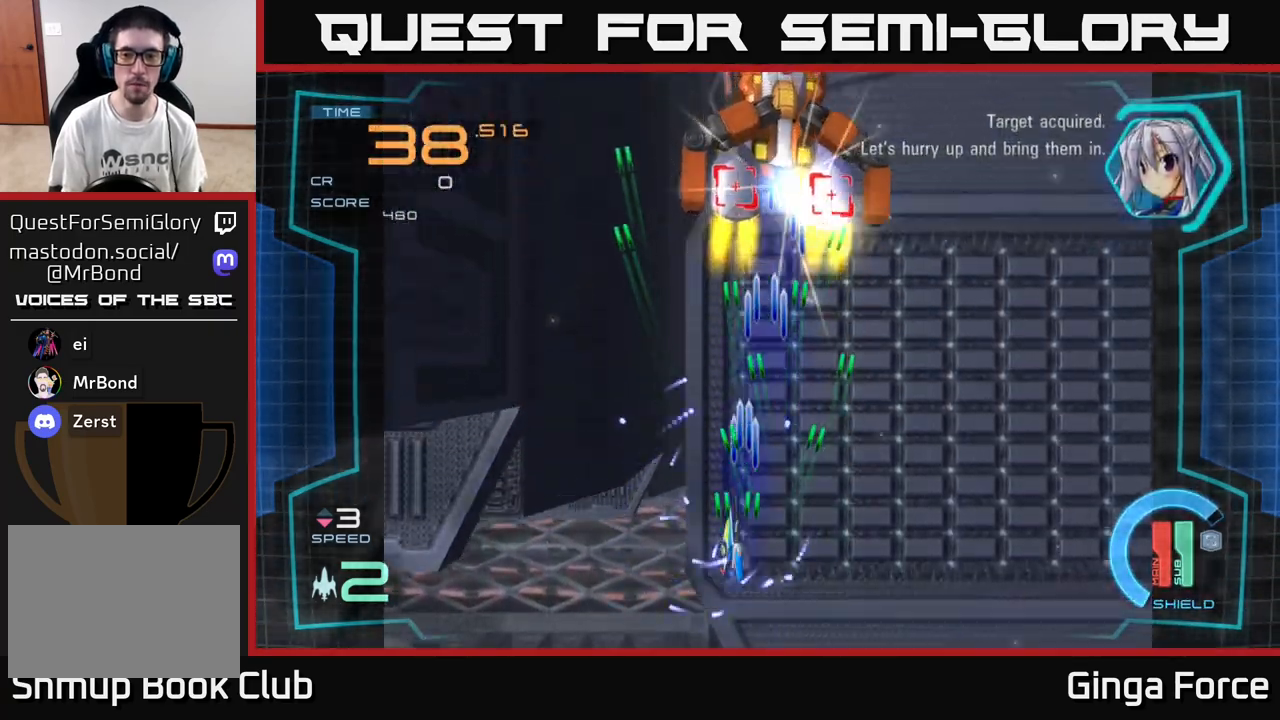
{"buttons": ["A", "X"], "left_stick": "right", "events": [[117, "left_stick", "up"], [250, "left_stick", "right"]]}
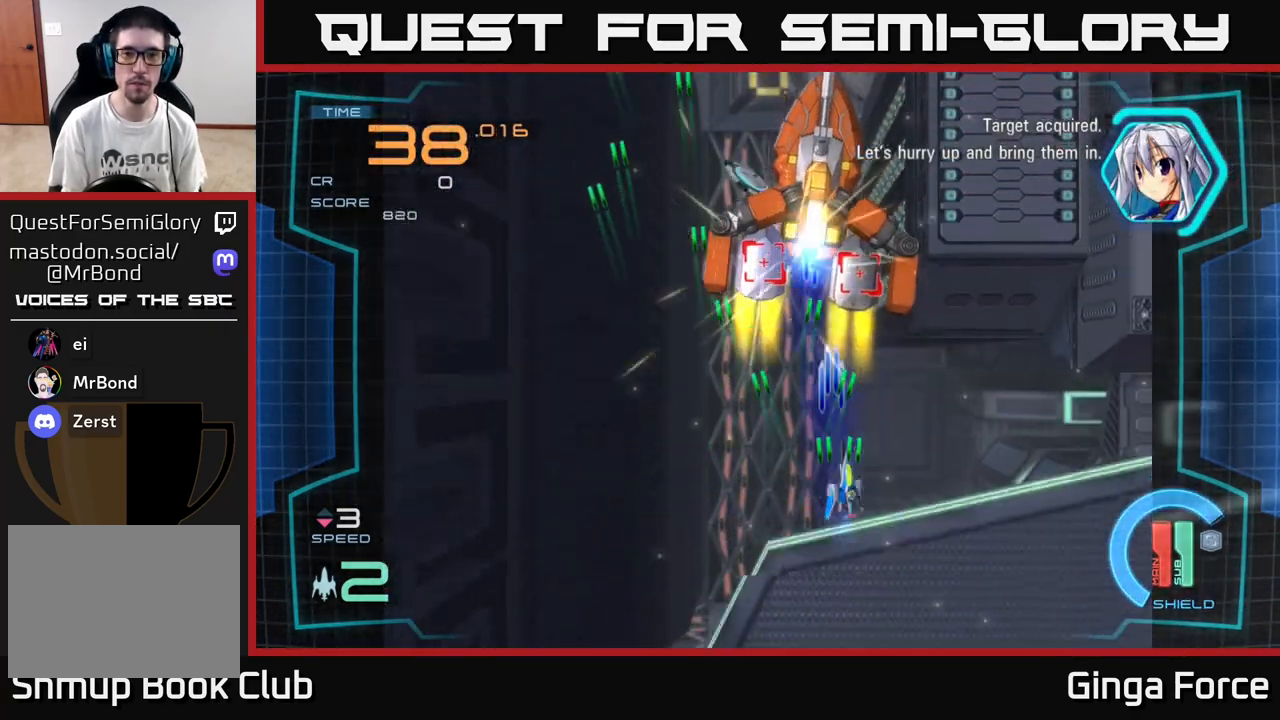
{"buttons": ["A", "X"], "left_stick": "center", "events": [[83, "left_stick", "left"], [233, "left_stick", "up"], [317, "left_stick", "center"]]}
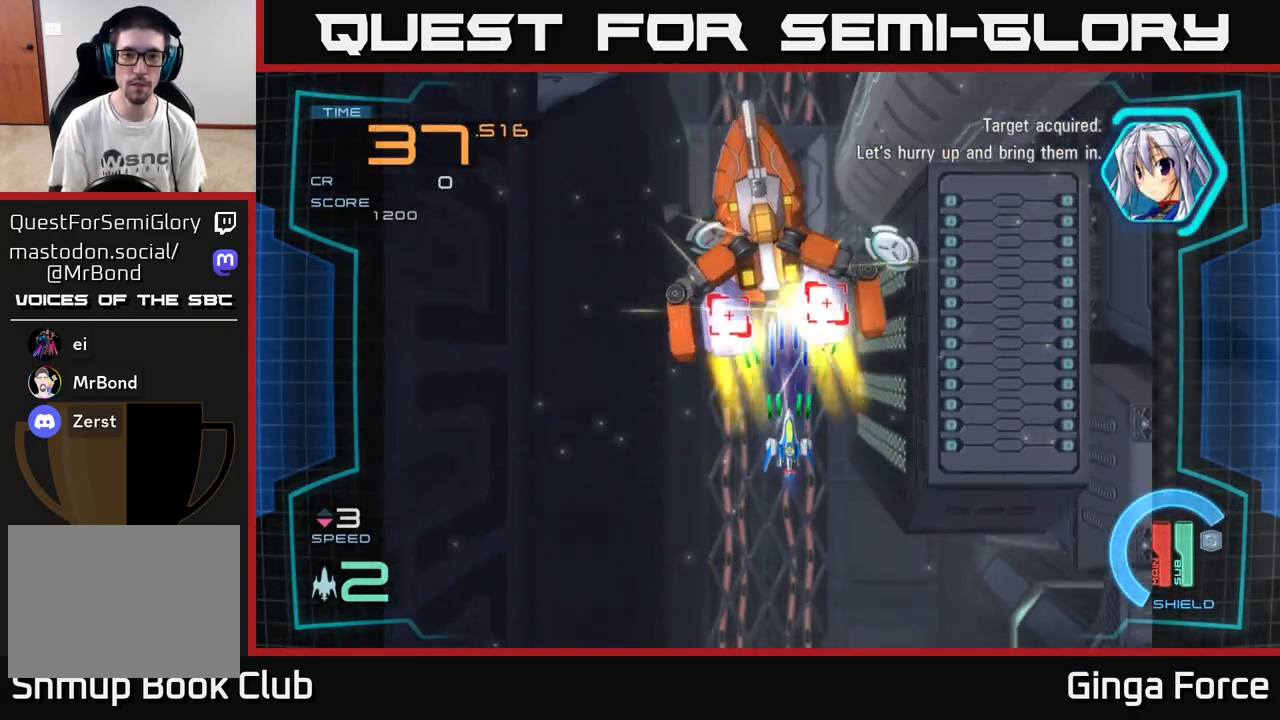
{"buttons": ["A", "X"], "left_stick": "left", "events": [[183, "left_stick", "left"]]}
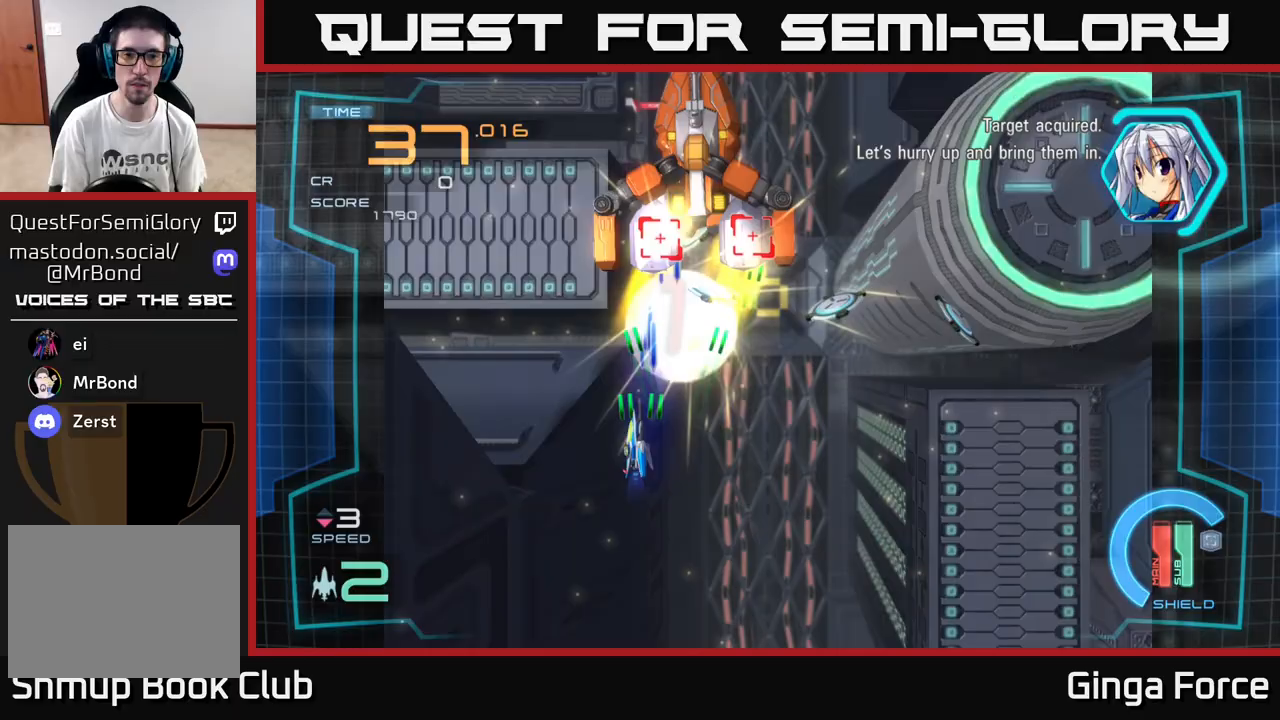
{"buttons": ["A", "X"], "left_stick": "down-right", "events": [[83, "left_stick", "down"], [167, "left_stick", "right"], [383, "left_stick", "down-right"]]}
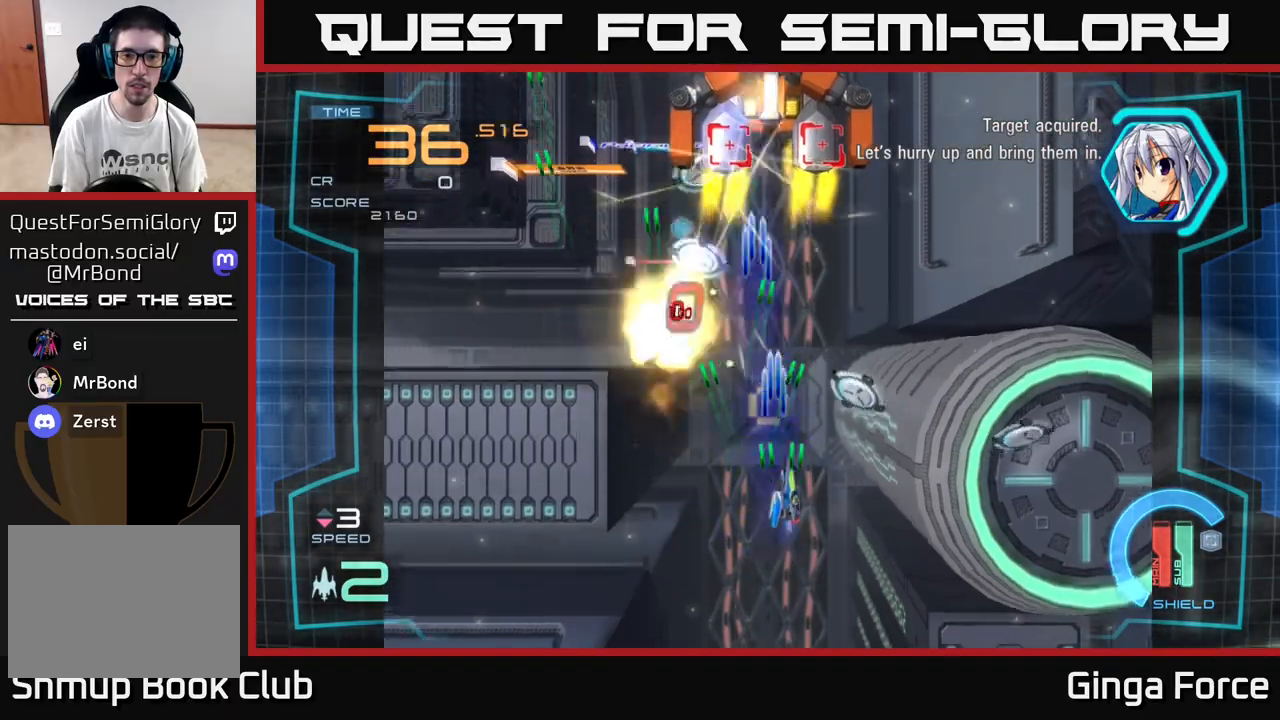
{"buttons": ["A", "X"], "left_stick": "left", "events": [[350, "left_stick", "down-left"], [433, "left_stick", "left"]]}
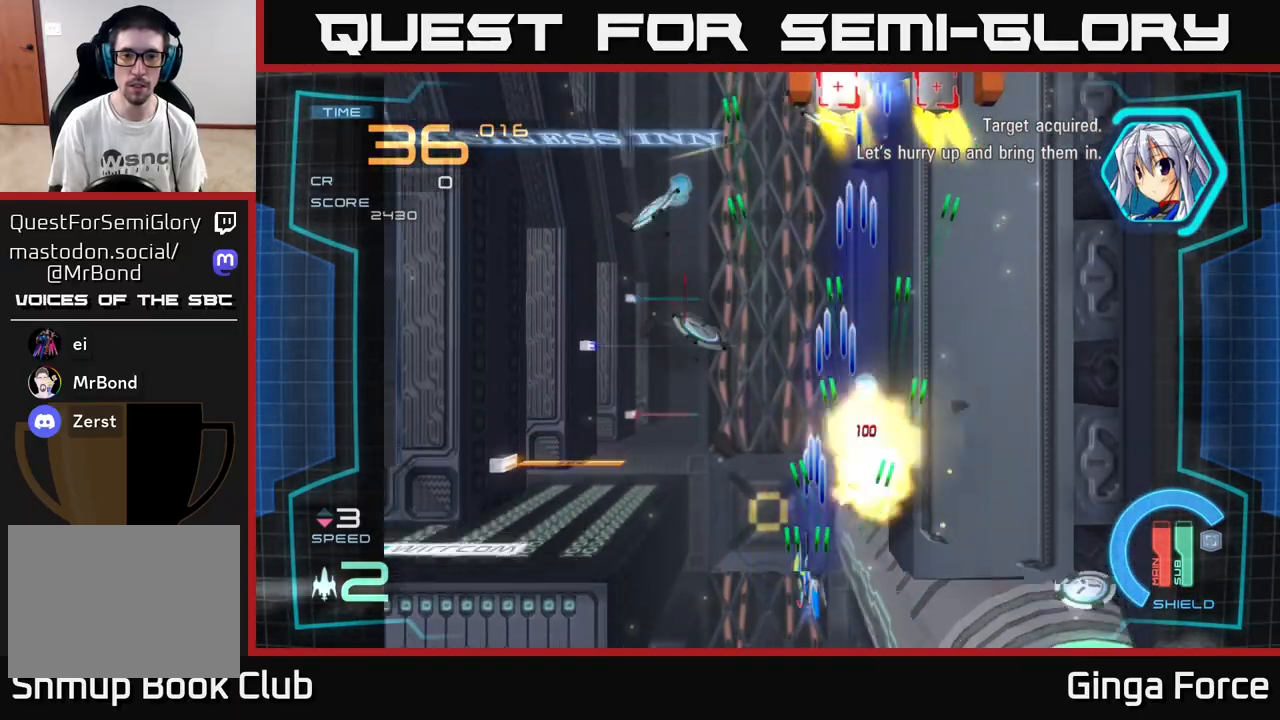
{"buttons": ["A", "X"], "left_stick": "up-left", "events": [[300, "left_stick", "up-left"]]}
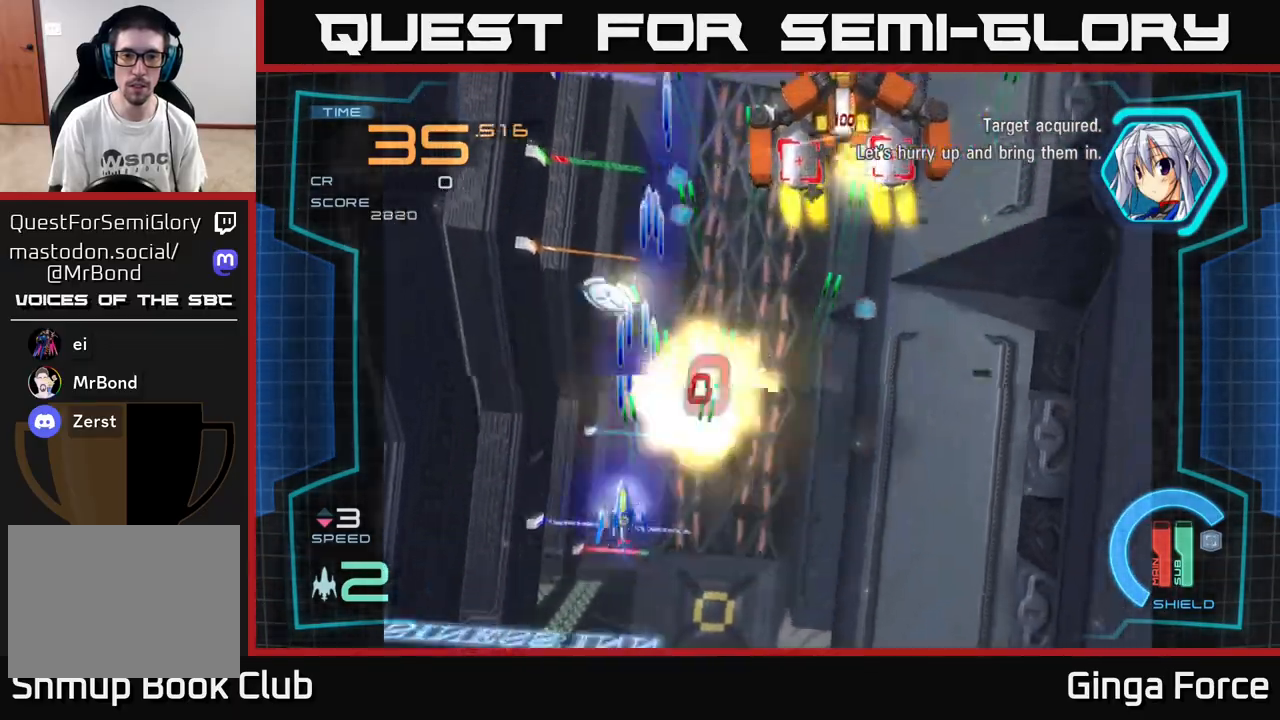
{"buttons": ["A", "X"], "left_stick": "right", "events": [[83, "left_stick", "up-right"], [133, "left_stick", "right"]]}
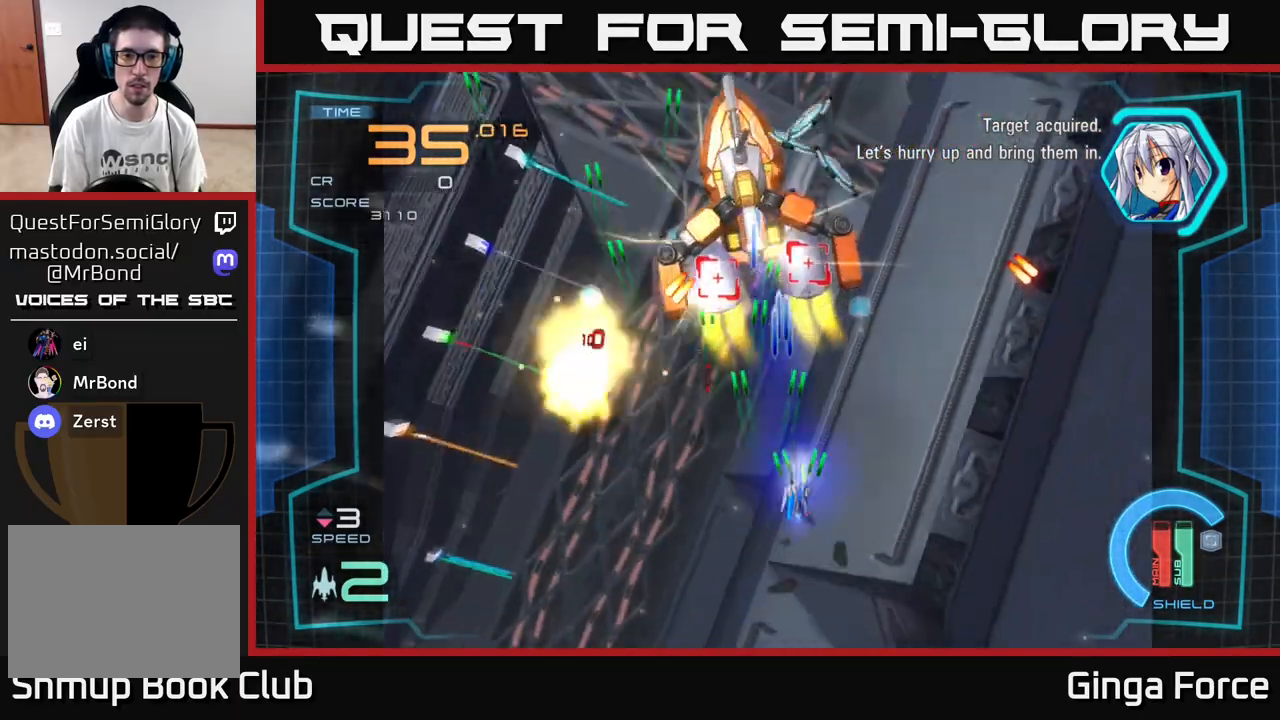
{"buttons": ["A", "X"], "left_stick": "right", "events": [[83, "left_stick", "down-left"], [450, "left_stick", "right"]]}
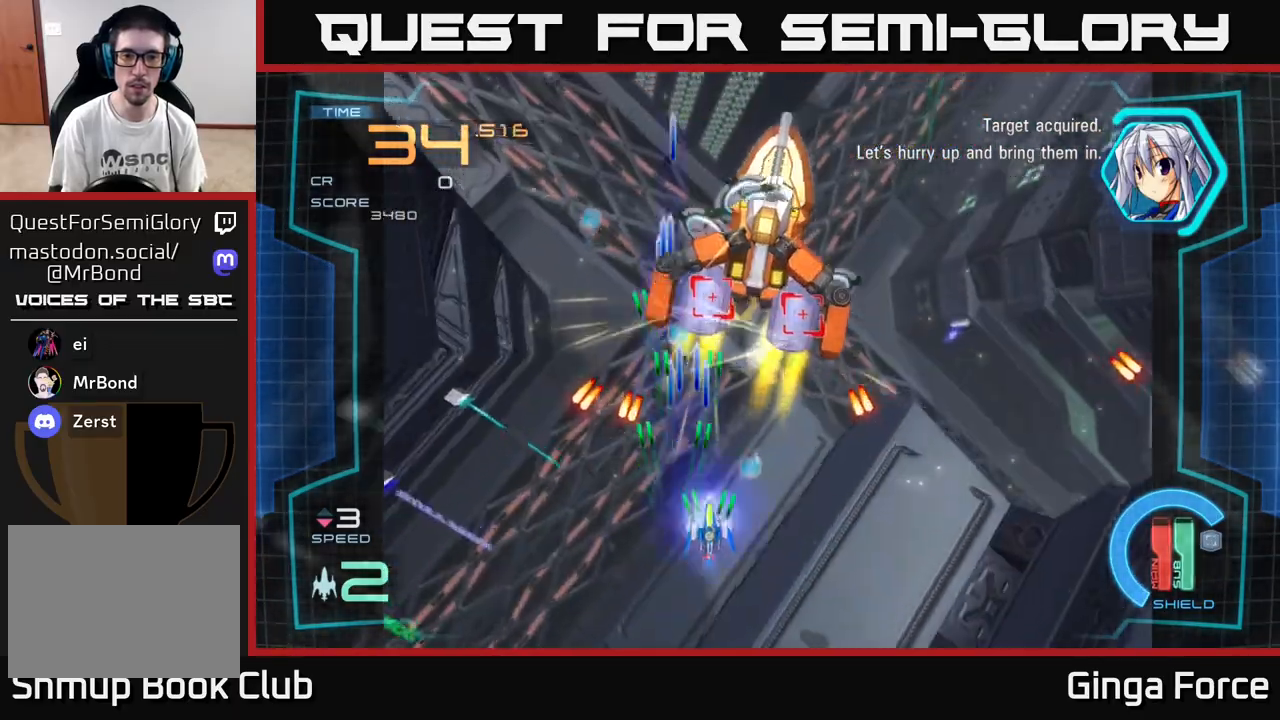
{"buttons": ["A", "X"], "left_stick": "down-left", "events": [[200, "left_stick", "up-right"], [383, "left_stick", "down-right"], [483, "left_stick", "down-left"]]}
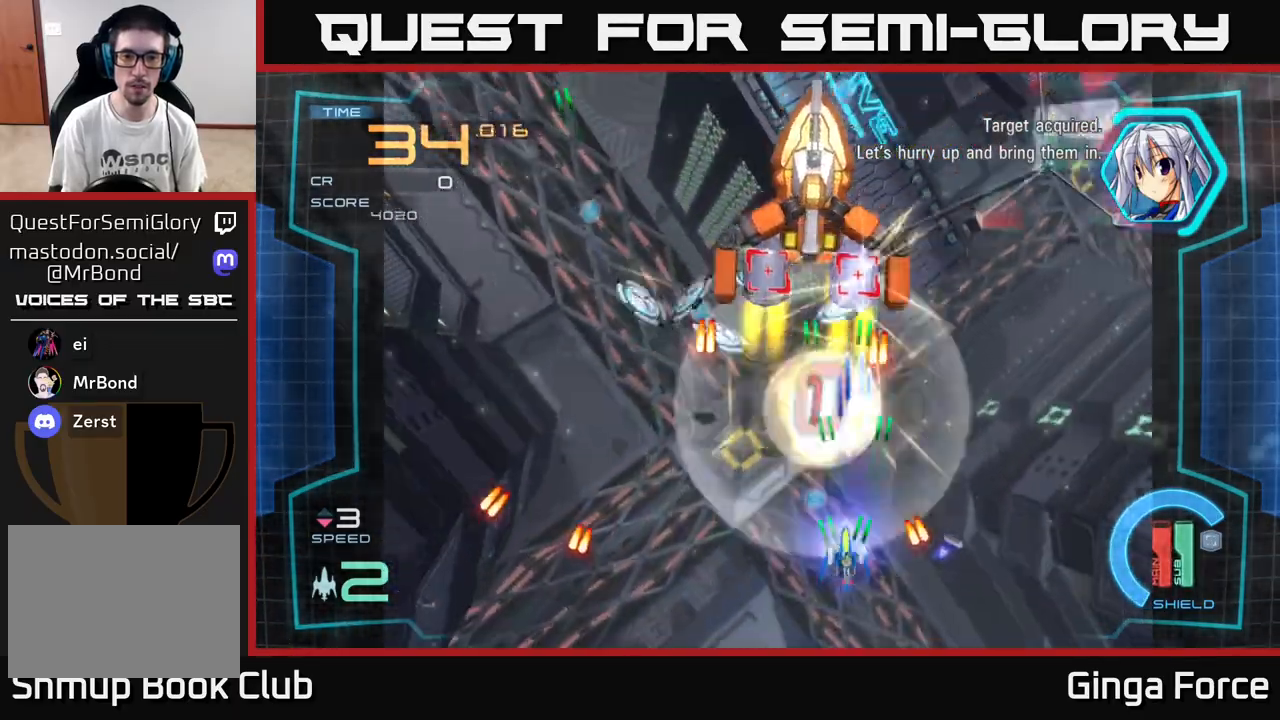
{"buttons": ["A", "X"], "left_stick": "down-left", "events": []}
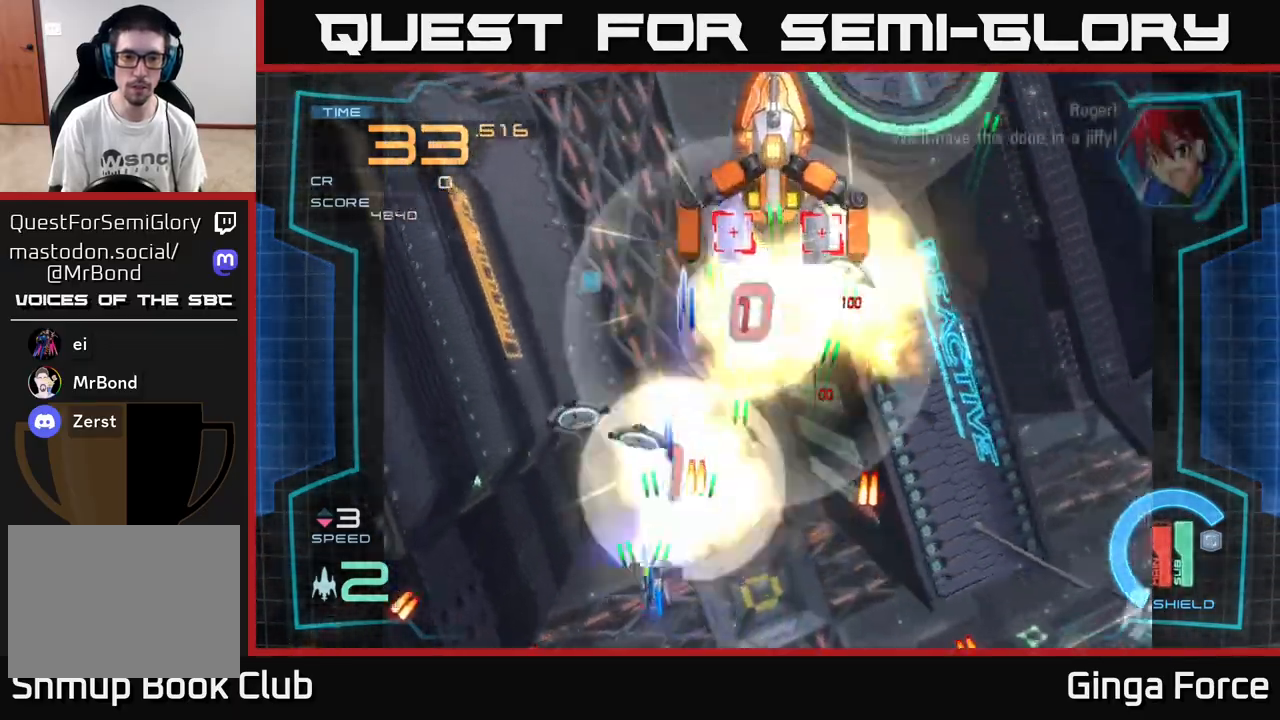
{"buttons": ["A", "X"], "left_stick": "right", "events": [[400, "left_stick", "right"]]}
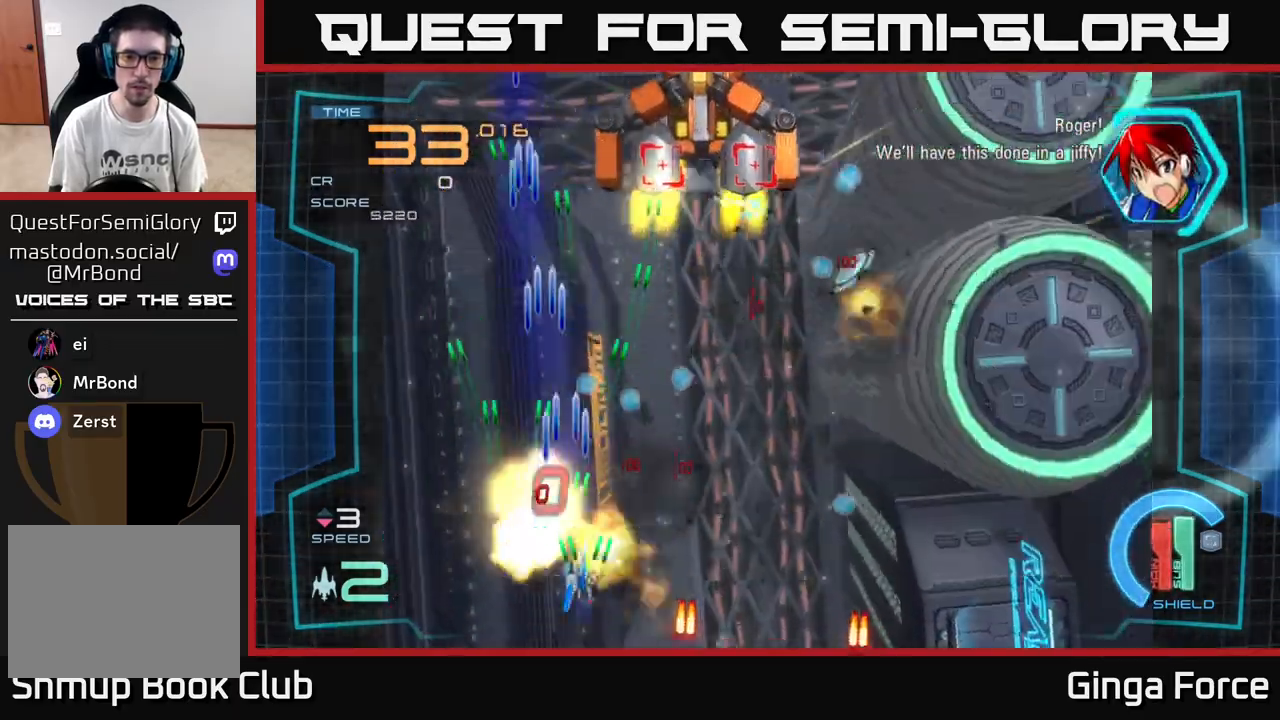
{"buttons": ["A", "X"], "left_stick": "right", "events": [[33, "left_stick", "up-right"], [233, "left_stick", "right"], [350, "left_stick", "up-right"], [467, "left_stick", "right"]]}
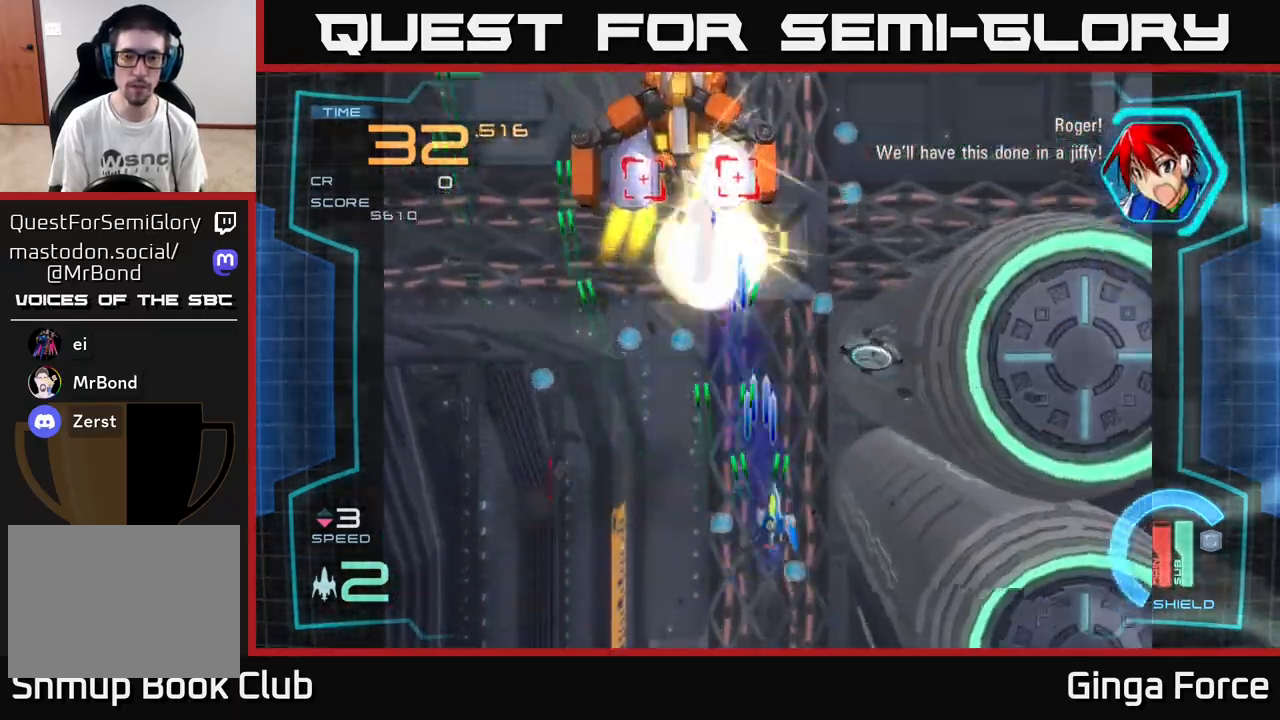
{"buttons": ["A", "X"], "left_stick": "down-left", "events": [[400, "left_stick", "down-left"]]}
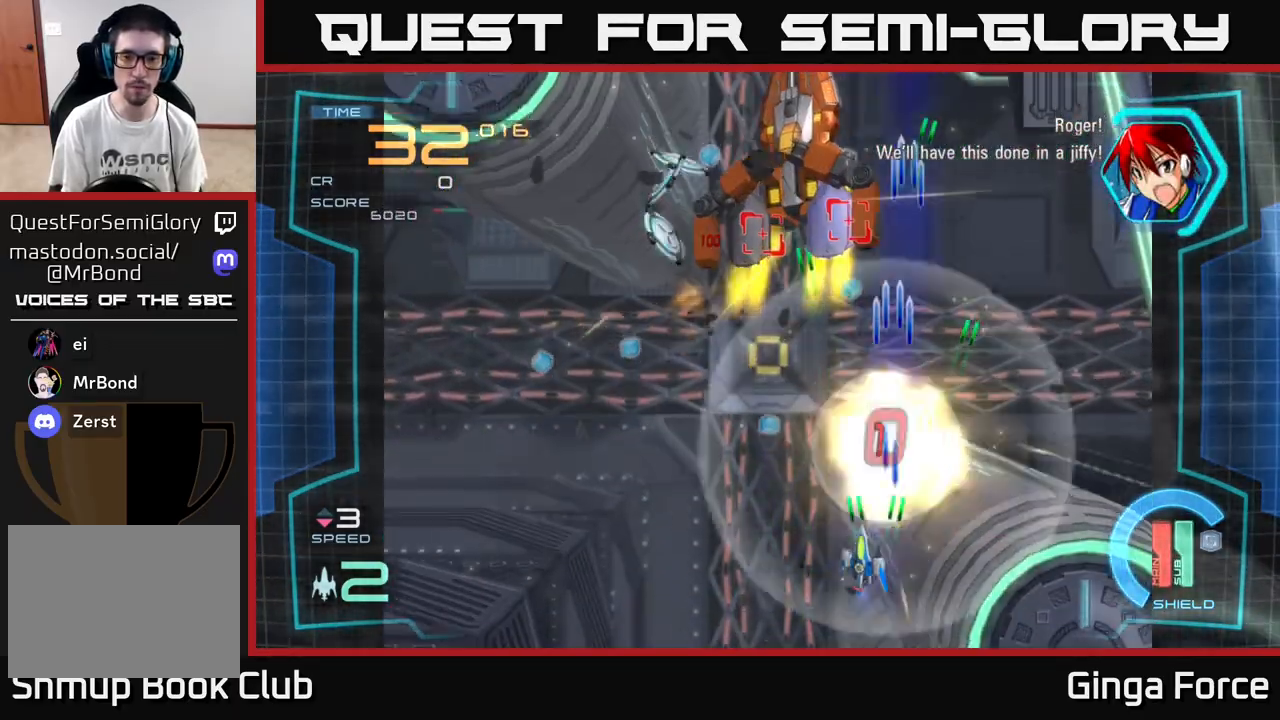
{"buttons": ["A", "X"], "left_stick": "up-left", "events": [[100, "left_stick", "up-left"], [233, "left_stick", "left"], [383, "left_stick", "up-left"]]}
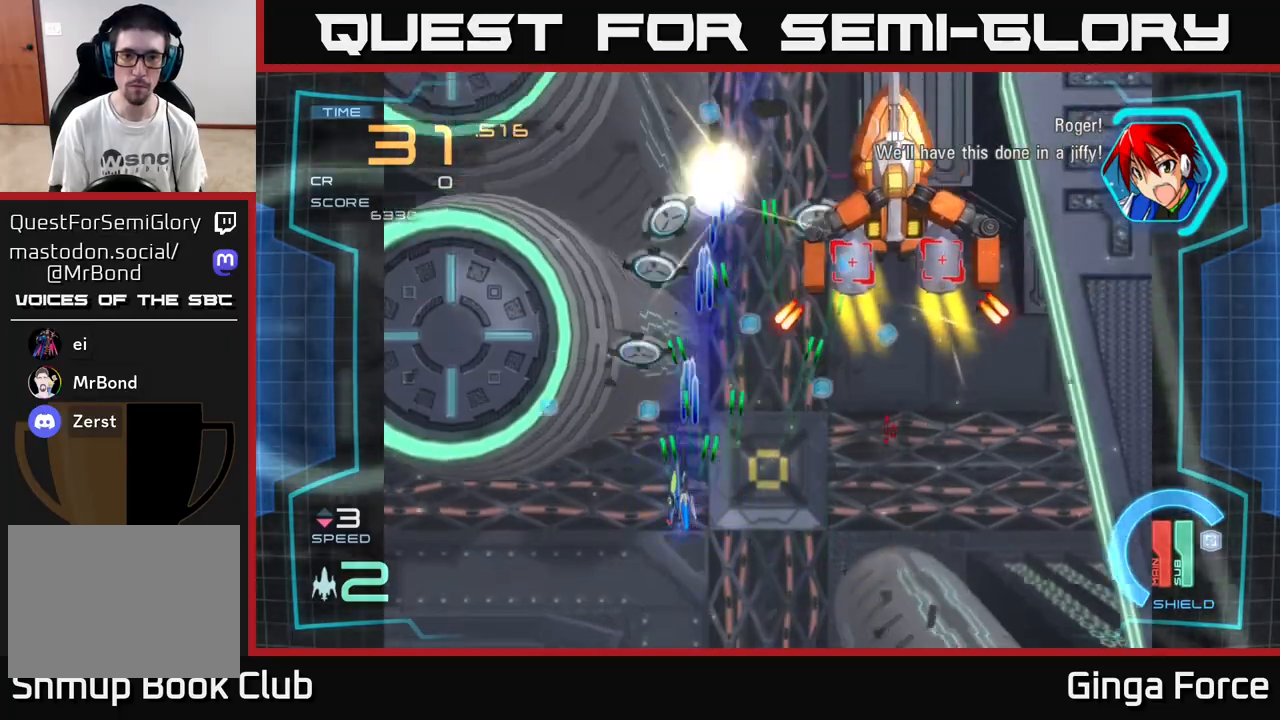
{"buttons": ["A", "X"], "left_stick": "right", "events": [[100, "left_stick", "down-left"], [200, "left_stick", "down-right"], [267, "left_stick", "up-left"], [400, "left_stick", "right"]]}